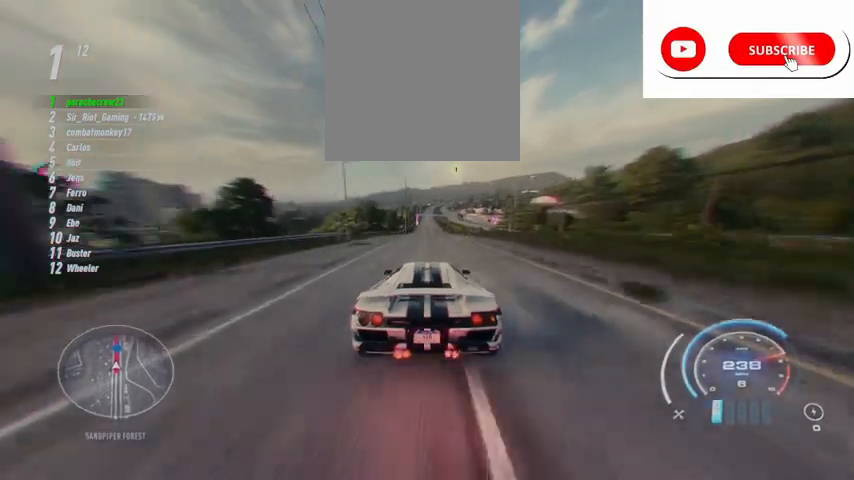
Gameplay with a controller (Xbox layout); each line is a JSON object with the inputs held at the frame after it. "events" lists button and stick changes between this image and that frame as [ms after this image, input, new state], when the widget could be followed in between. Not read: right_stick.
{"buttons": ["R2"], "left_stick": "center", "events": []}
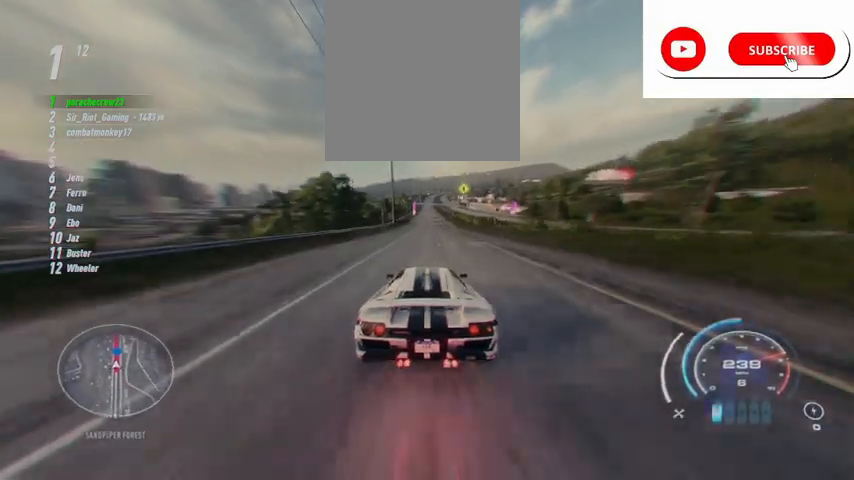
{"buttons": ["R2"], "left_stick": "center", "events": []}
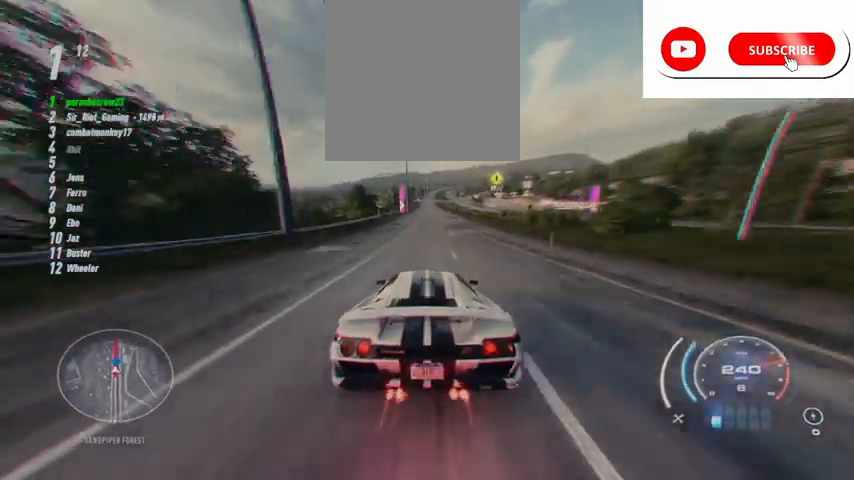
{"buttons": ["R2"], "left_stick": "center", "events": []}
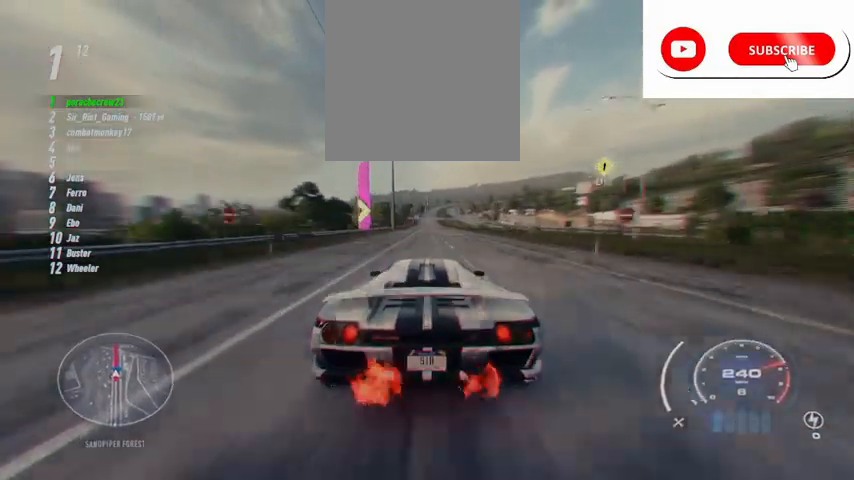
{"buttons": ["R2"], "left_stick": "center", "events": [[125, "left_stick", "left"], [250, "left_stick", "center"]]}
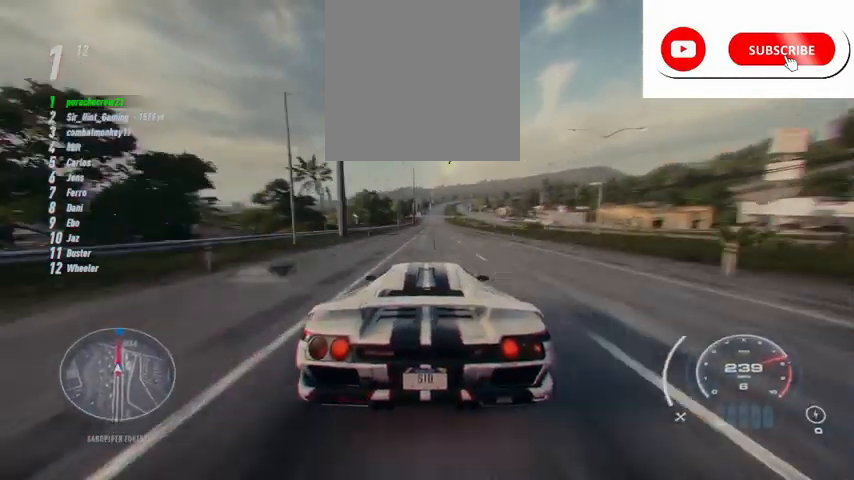
{"buttons": ["R2"], "left_stick": "center", "events": [[83, "left_stick", "up"], [208, "left_stick", "center"]]}
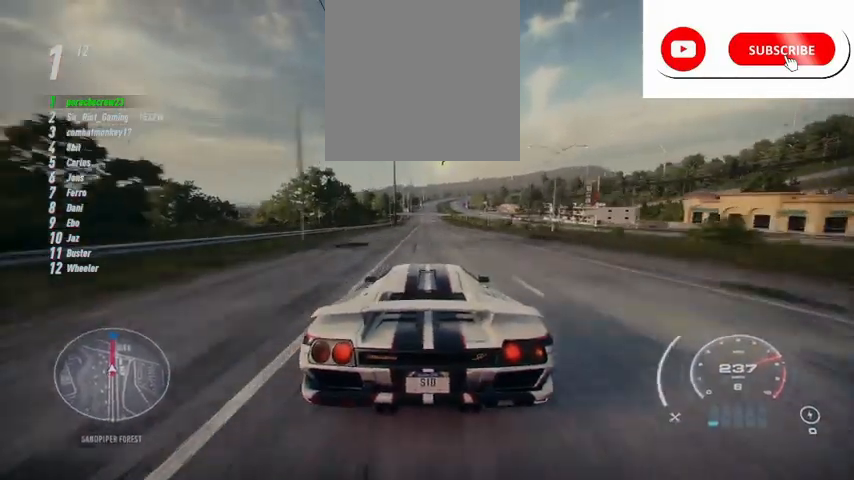
{"buttons": ["R2"], "left_stick": "center", "events": []}
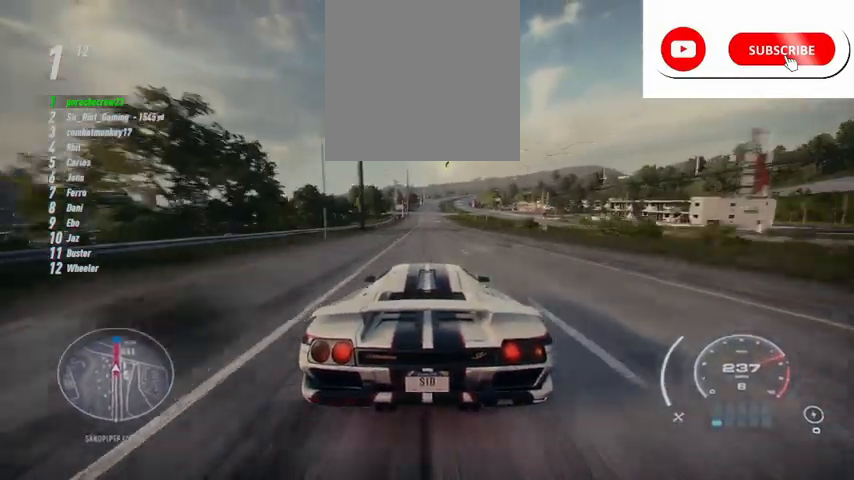
{"buttons": ["R2"], "left_stick": "center", "events": []}
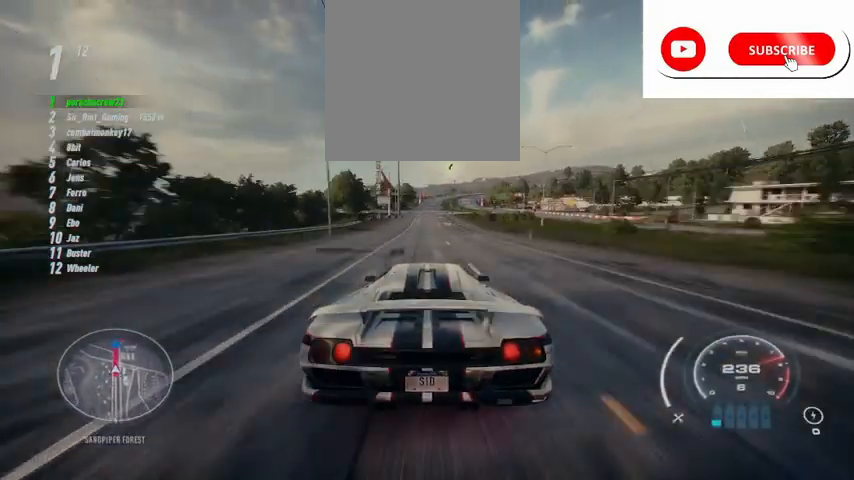
{"buttons": ["R2"], "left_stick": "center", "events": [[376, "left_stick", "left"], [501, "left_stick", "center"]]}
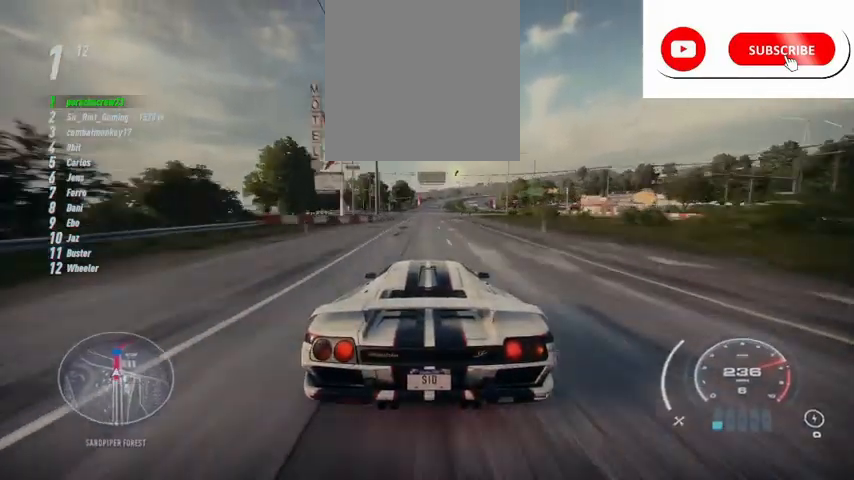
{"buttons": ["R2"], "left_stick": "up", "events": [[458, "left_stick", "up"]]}
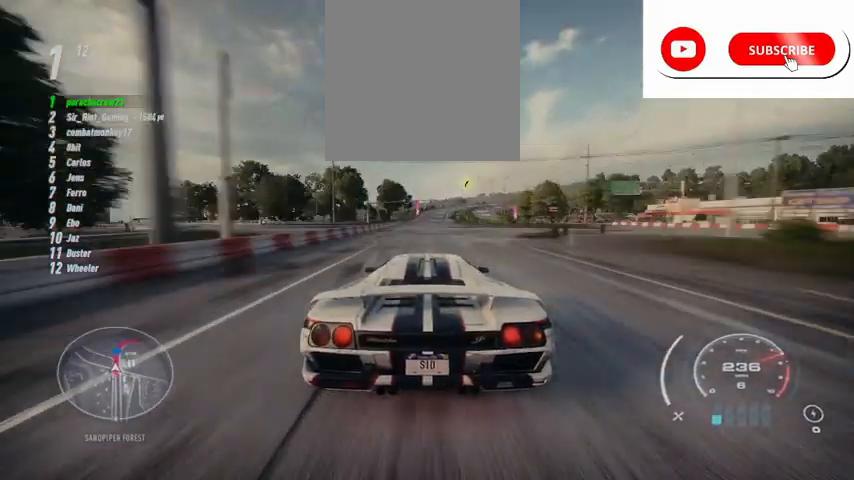
{"buttons": ["R2"], "left_stick": "up", "events": []}
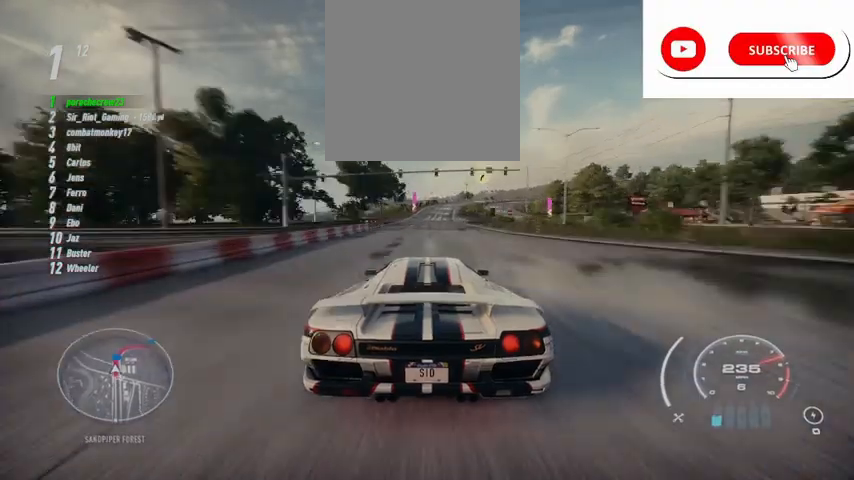
{"buttons": ["R2"], "left_stick": "up", "events": []}
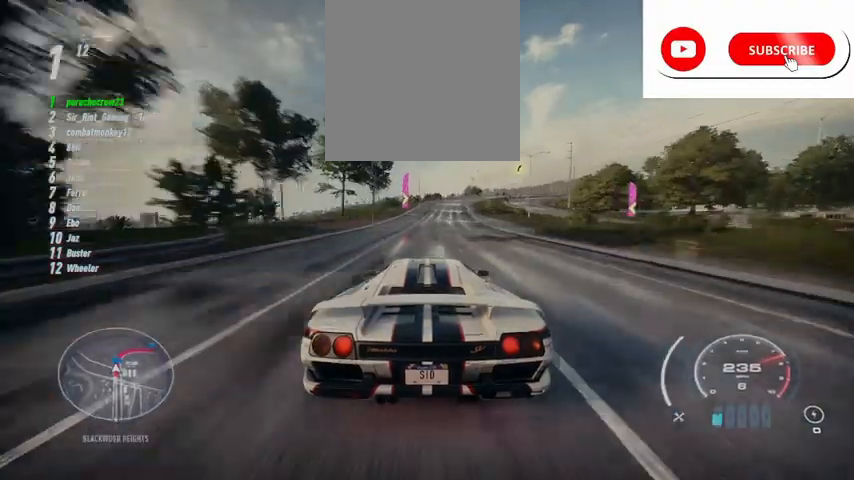
{"buttons": ["R2"], "left_stick": "up-right", "events": [[501, "left_stick", "up-right"]]}
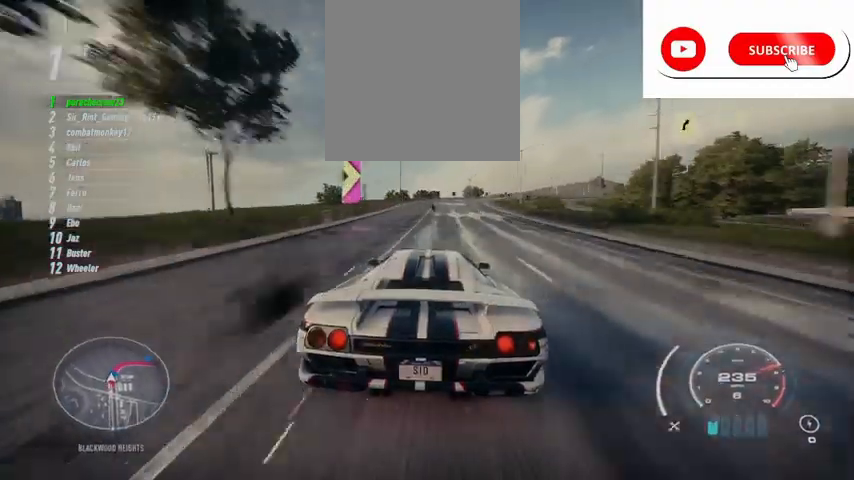
{"buttons": ["R2"], "left_stick": "up-right", "events": []}
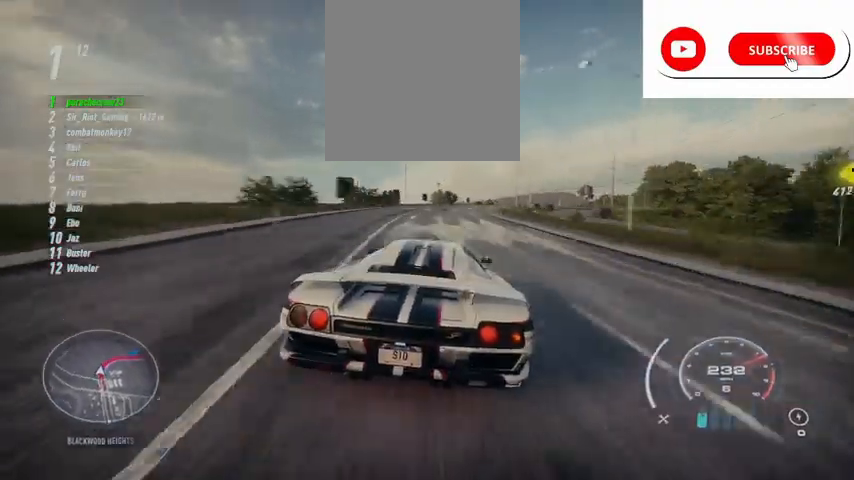
{"buttons": ["R2"], "left_stick": "up-right", "events": []}
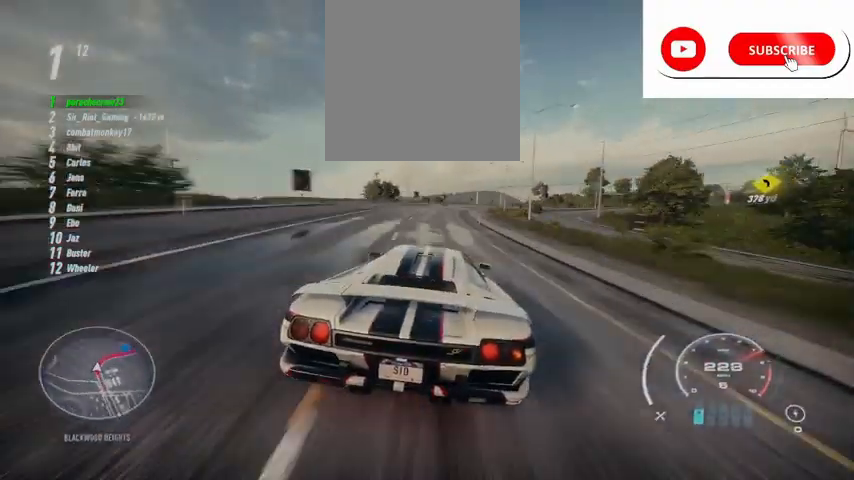
{"buttons": ["R2"], "left_stick": "right", "events": [[292, "left_stick", "right"]]}
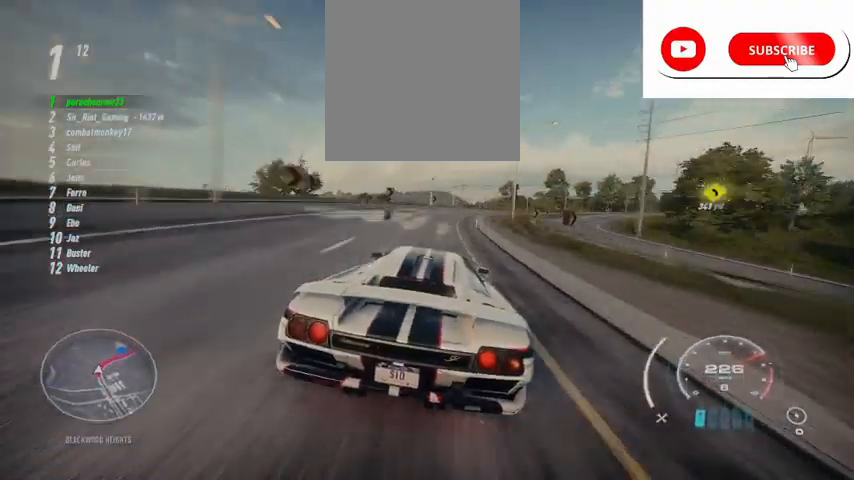
{"buttons": ["R2"], "left_stick": "right", "events": [[459, "R2", "up"], [501, "R2", "down"]]}
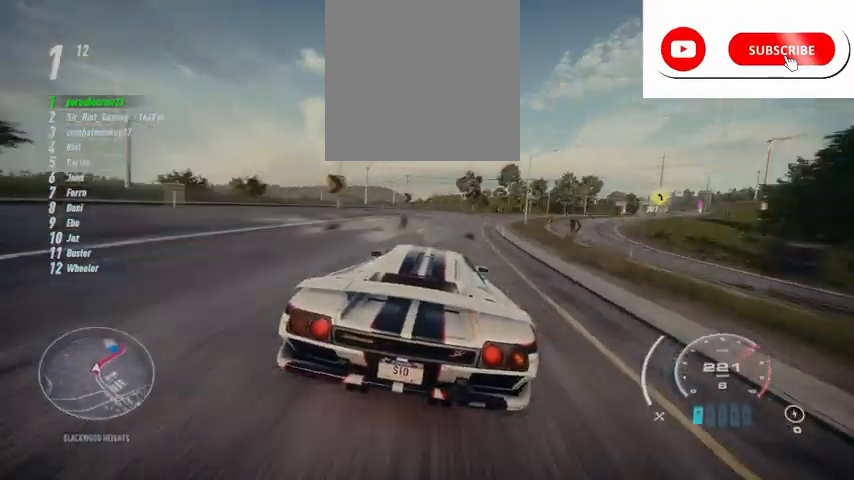
{"buttons": ["R2"], "left_stick": "right", "events": []}
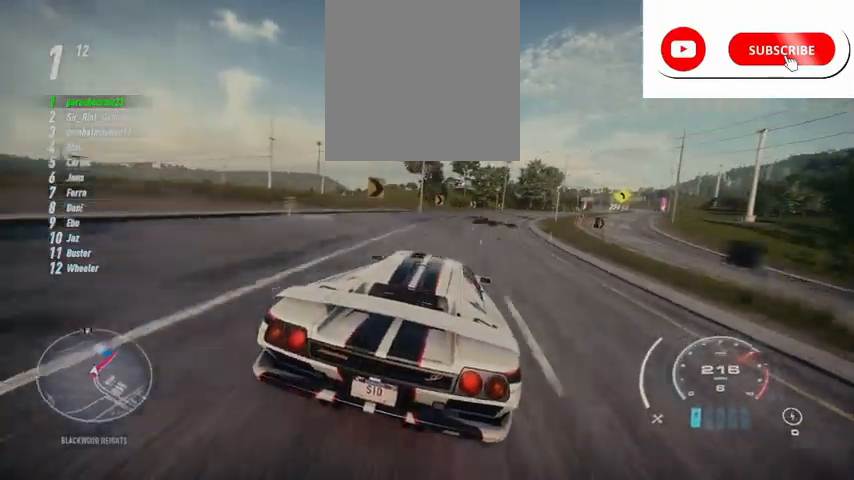
{"buttons": ["R2"], "left_stick": "right", "events": []}
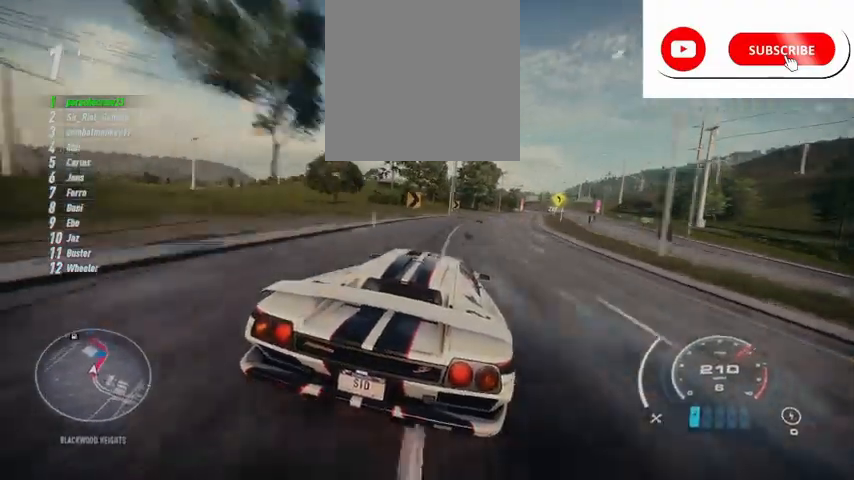
{"buttons": ["R2"], "left_stick": "right", "events": []}
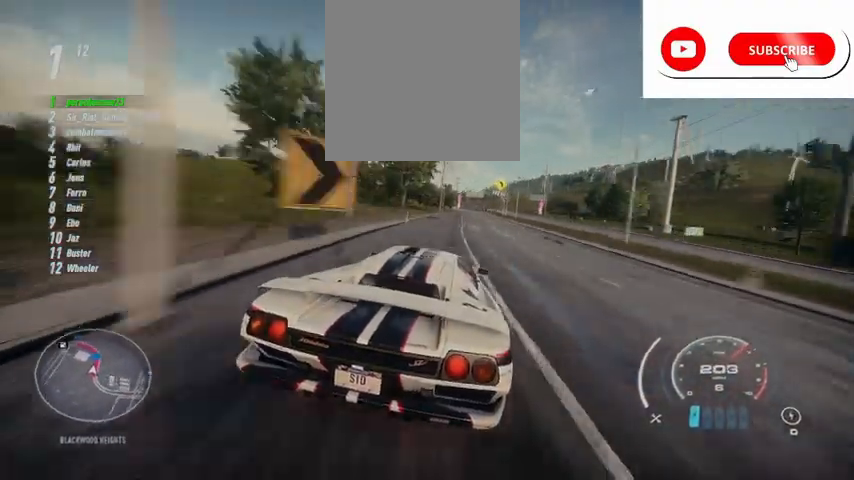
{"buttons": ["R2"], "left_stick": "center", "events": [[167, "left_stick", "center"]]}
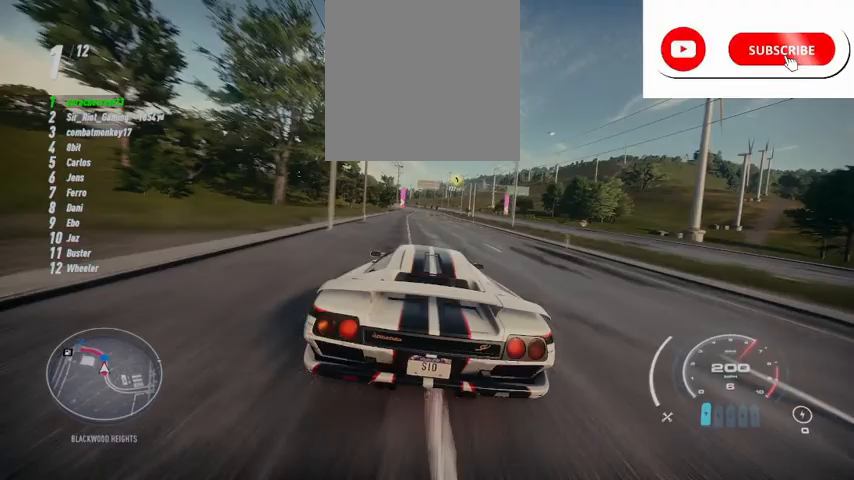
{"buttons": ["R2"], "left_stick": "center", "events": []}
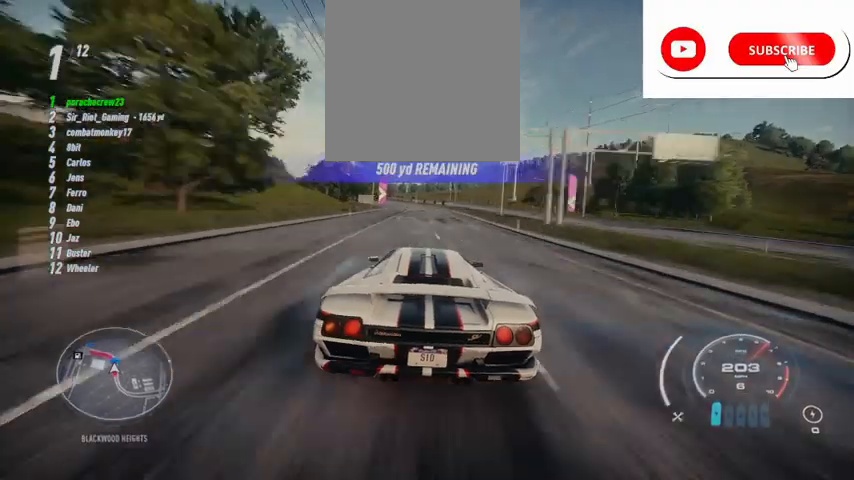
{"buttons": ["R2"], "left_stick": "center", "events": []}
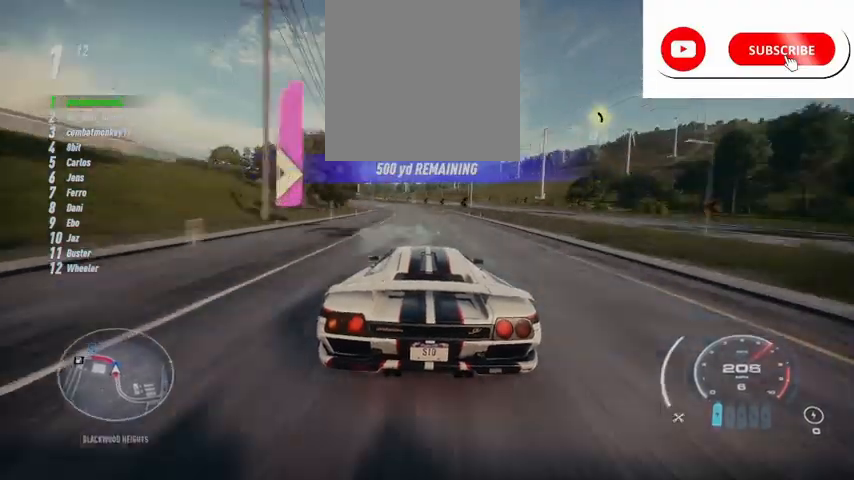
{"buttons": ["R2"], "left_stick": "left", "events": [[41, "left_stick", "left"]]}
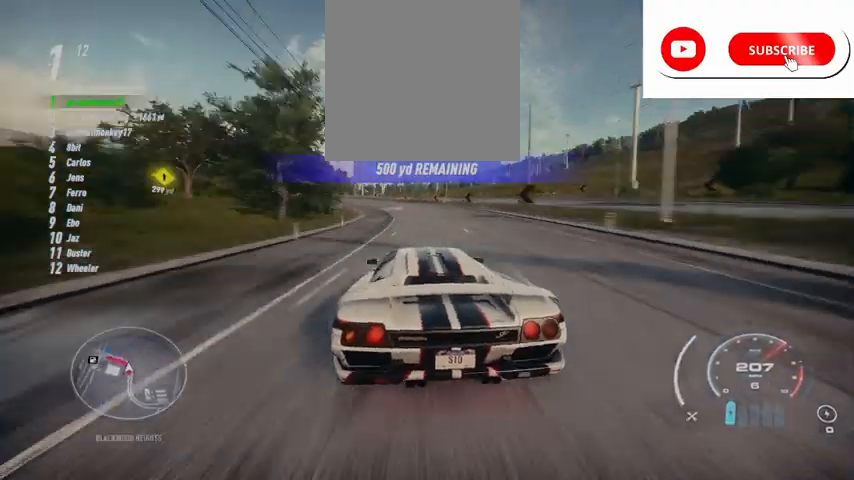
{"buttons": ["R2"], "left_stick": "left", "events": [[125, "R2", "up"], [167, "R2", "down"]]}
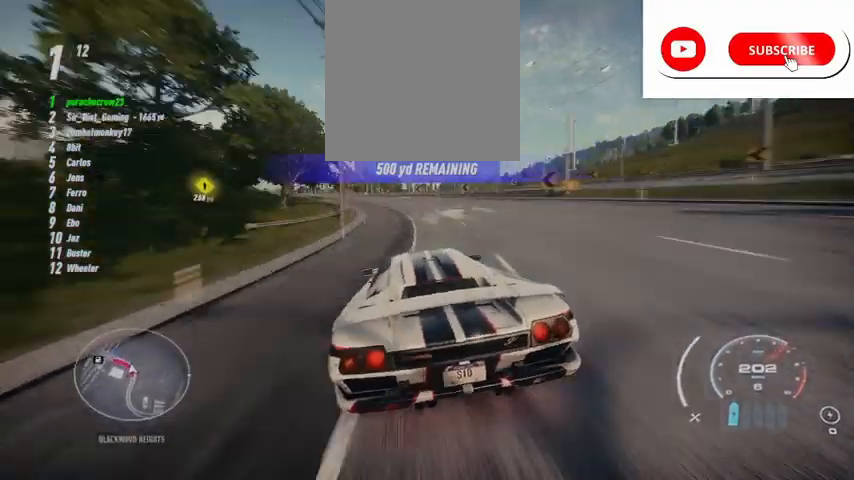
{"buttons": ["R2"], "left_stick": "left", "events": []}
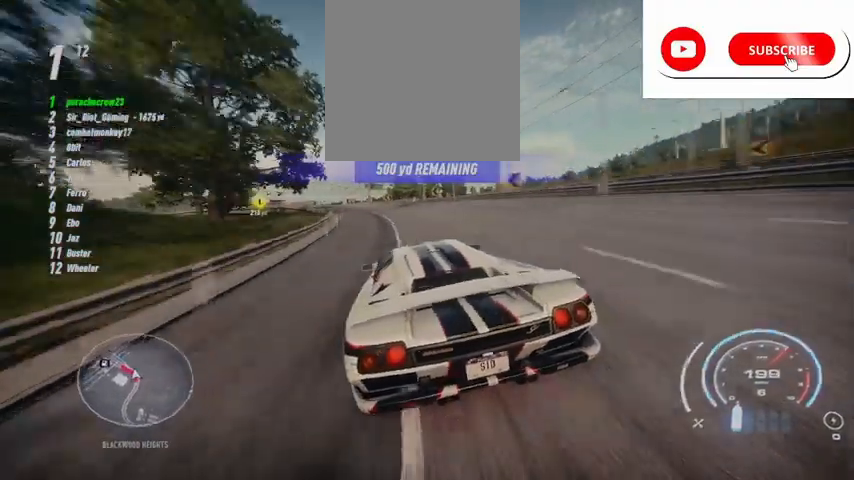
{"buttons": ["R2"], "left_stick": "left", "events": []}
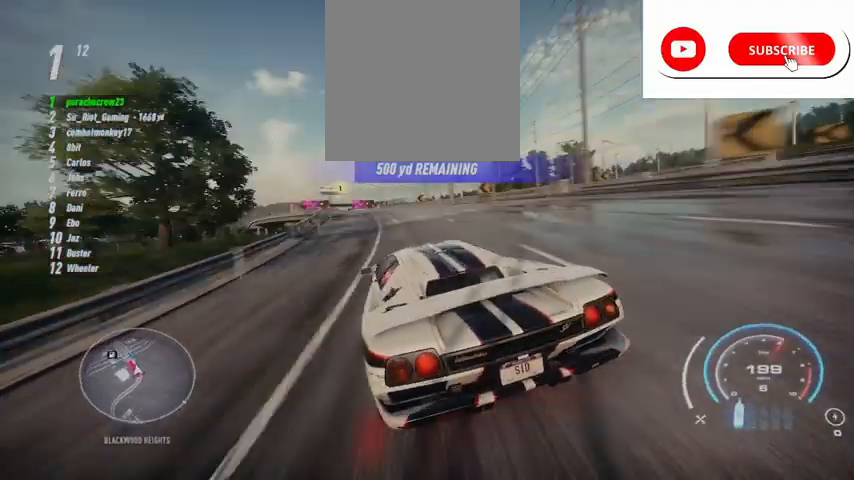
{"buttons": ["R2"], "left_stick": "center", "events": [[41, "left_stick", "center"], [125, "left_stick", "left"], [250, "A", "down"], [333, "A", "up"], [333, "left_stick", "center"]]}
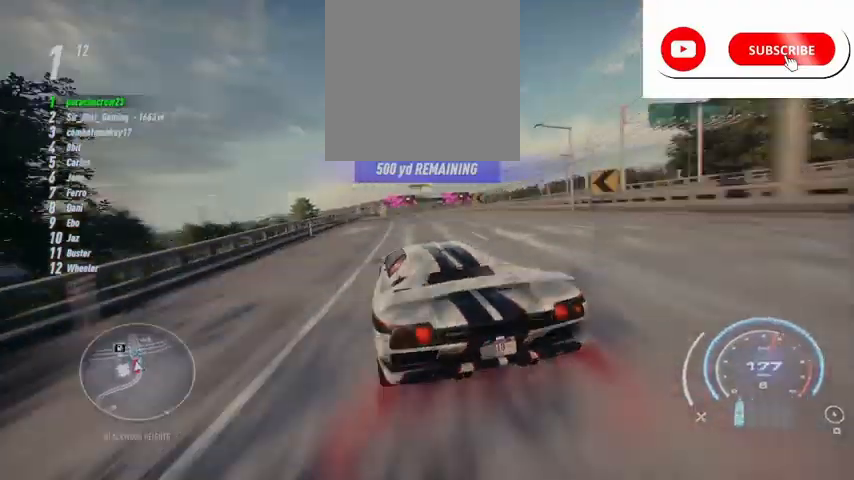
{"buttons": ["R2"], "left_stick": "center", "events": []}
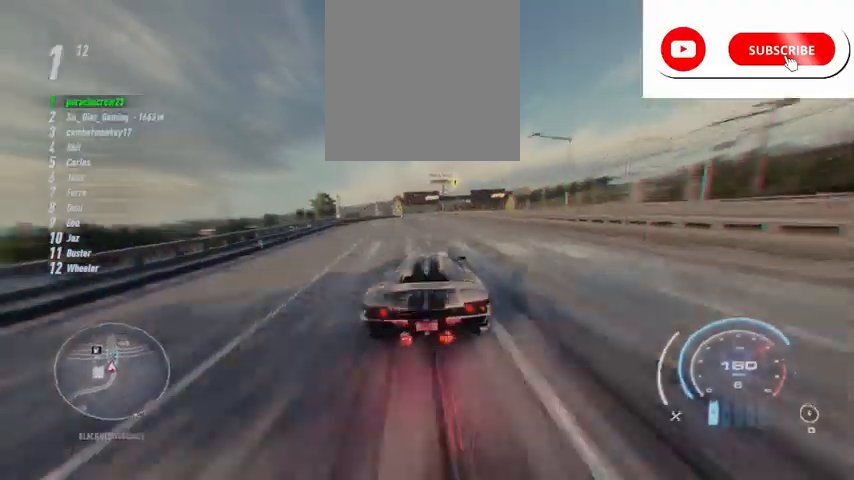
{"buttons": ["R2"], "left_stick": "left", "events": [[41, "left_stick", "left"]]}
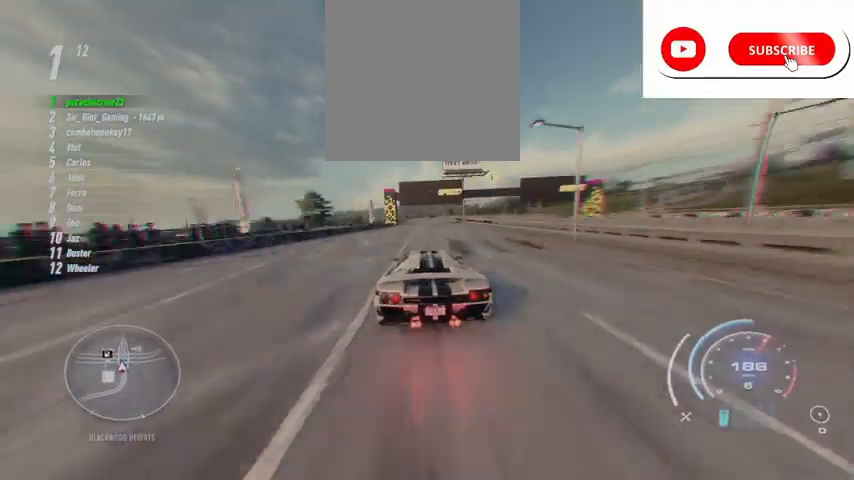
{"buttons": [], "left_stick": "center", "events": [[167, "left_stick", "center"], [459, "R2", "up"]]}